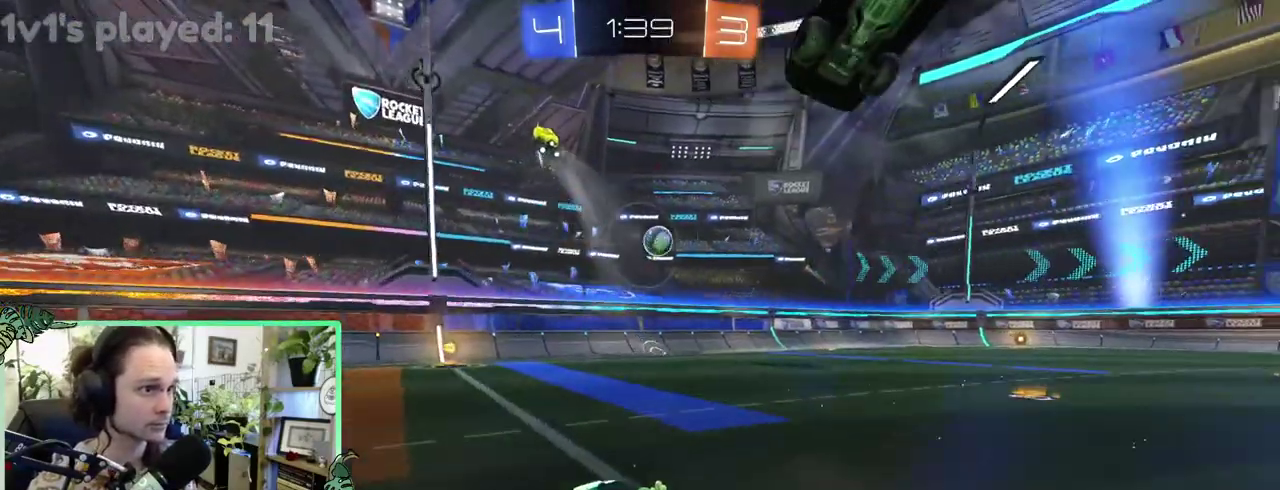
Gameplay with a controller (Xbox layout); each line is a JSON object with the inputs held at the frame after it. "events" lists button and stick changes between this image and that frame as [ms after this image, input, new state], when the widget could be followed in between. This overlay highlights the sticks when they move; stick clicks (L3 R3) are not distinguishable. This document gives stick clicks only as held states, not as events. Not read: L2 R2.
{"buttons": [], "left_stick": "right", "right_stick": "center"}
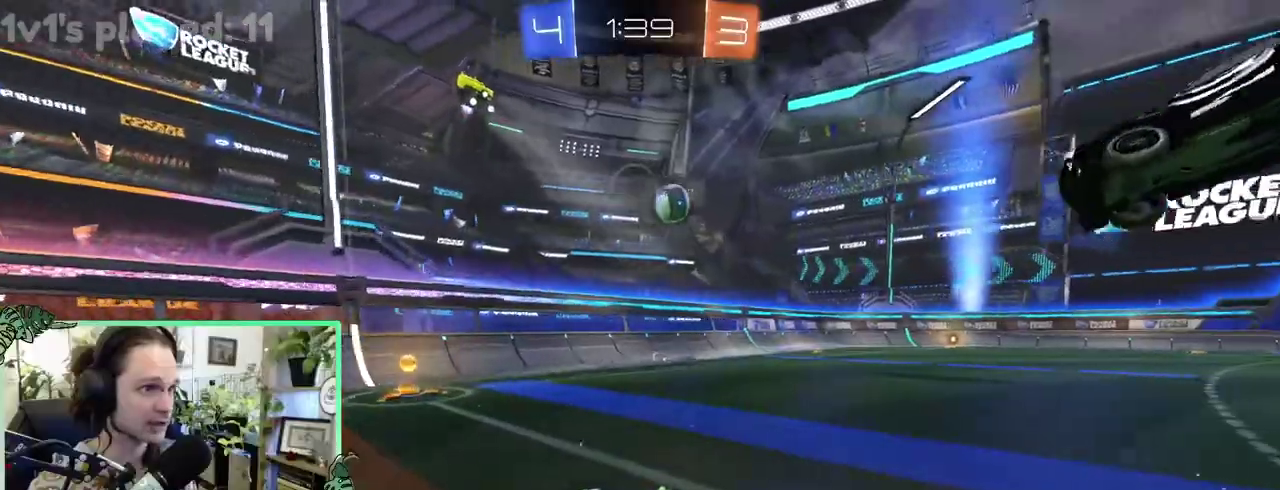
{"buttons": ["B"], "left_stick": "right", "right_stick": "center", "events": [[300, "L1", "down"], [433, "L1", "up"], [500, "B", "down"]]}
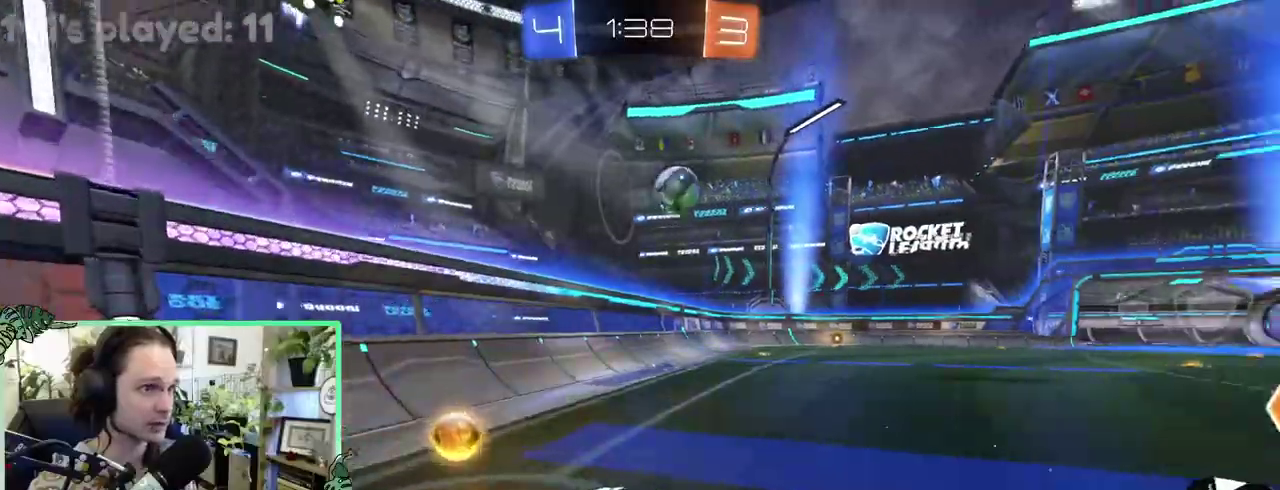
{"buttons": ["B"], "left_stick": "center", "right_stick": "center"}
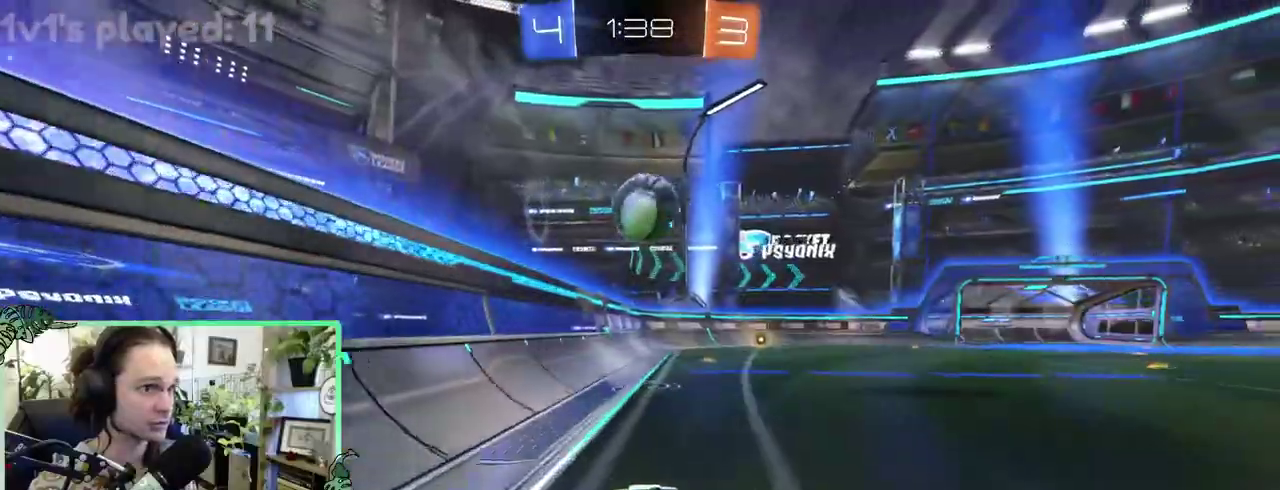
{"buttons": [], "left_stick": "right", "right_stick": "center"}
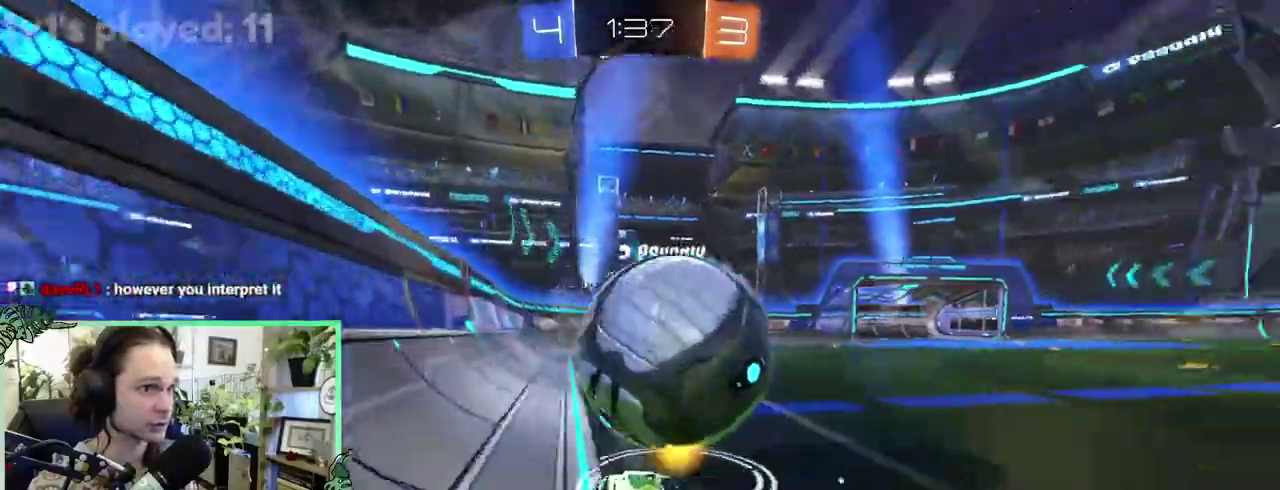
{"buttons": ["B"], "left_stick": "center", "right_stick": "center"}
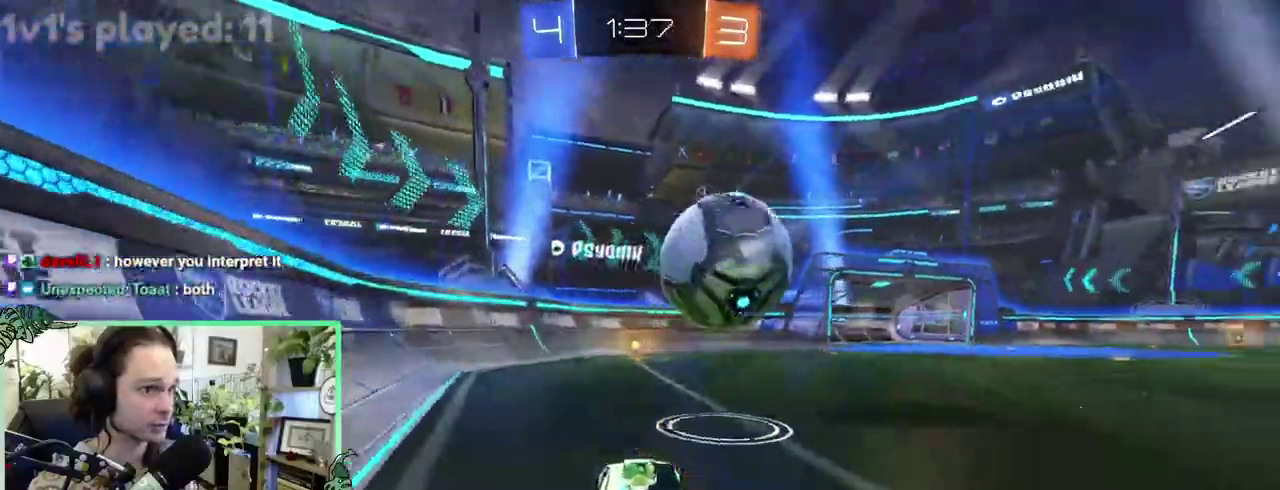
{"buttons": ["B"], "left_stick": "center", "right_stick": "center", "events": [[67, "B", "up"], [200, "Y", "down"], [300, "Y", "up"], [467, "B", "down"]]}
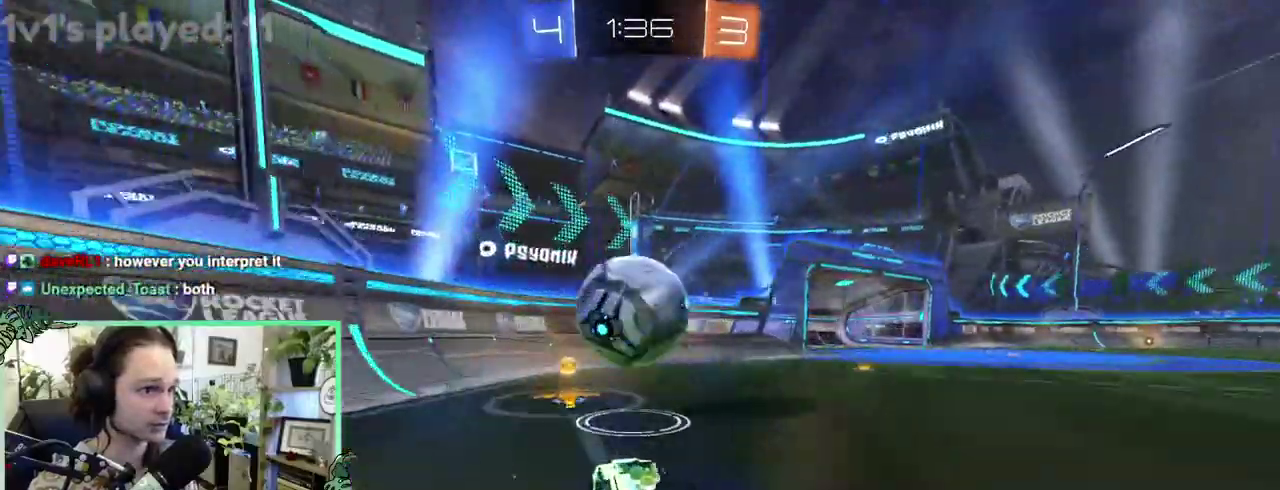
{"buttons": [], "left_stick": "up-right", "right_stick": "center"}
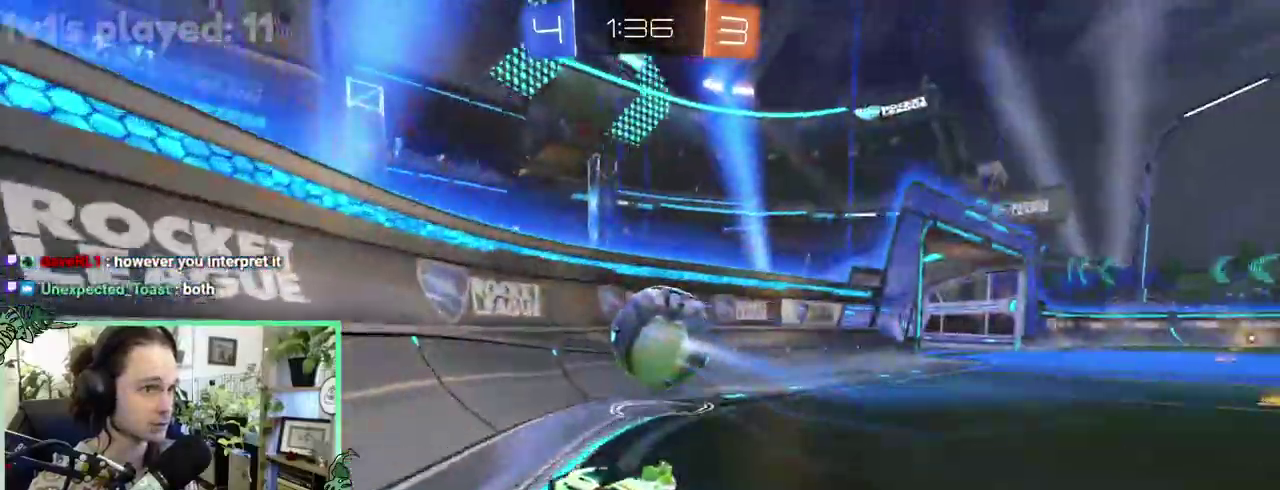
{"buttons": [], "left_stick": "right", "right_stick": "center"}
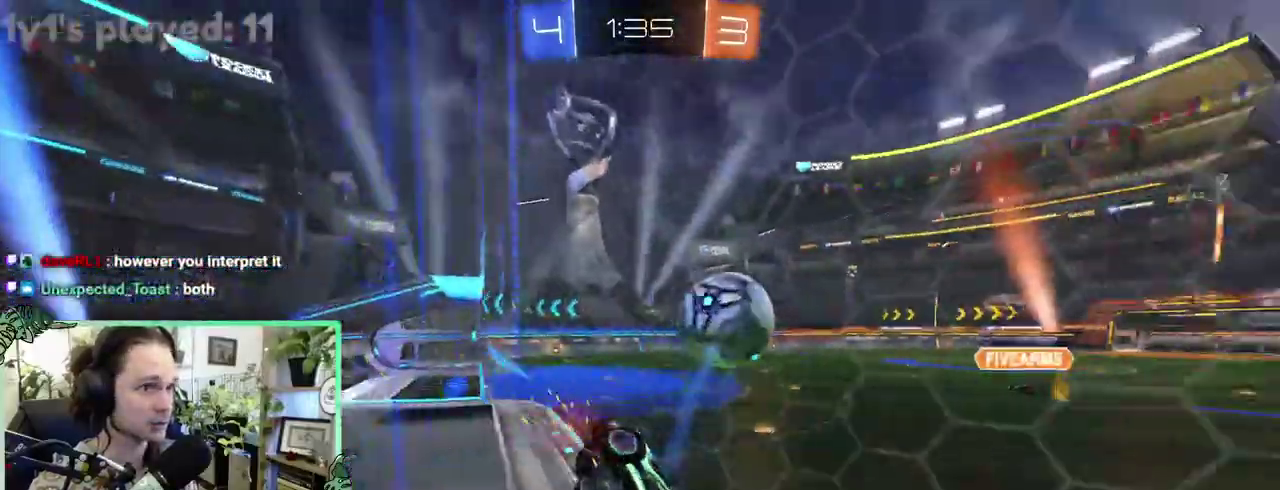
{"buttons": ["B"], "left_stick": "right", "right_stick": "center", "events": [[233, "B", "down"]]}
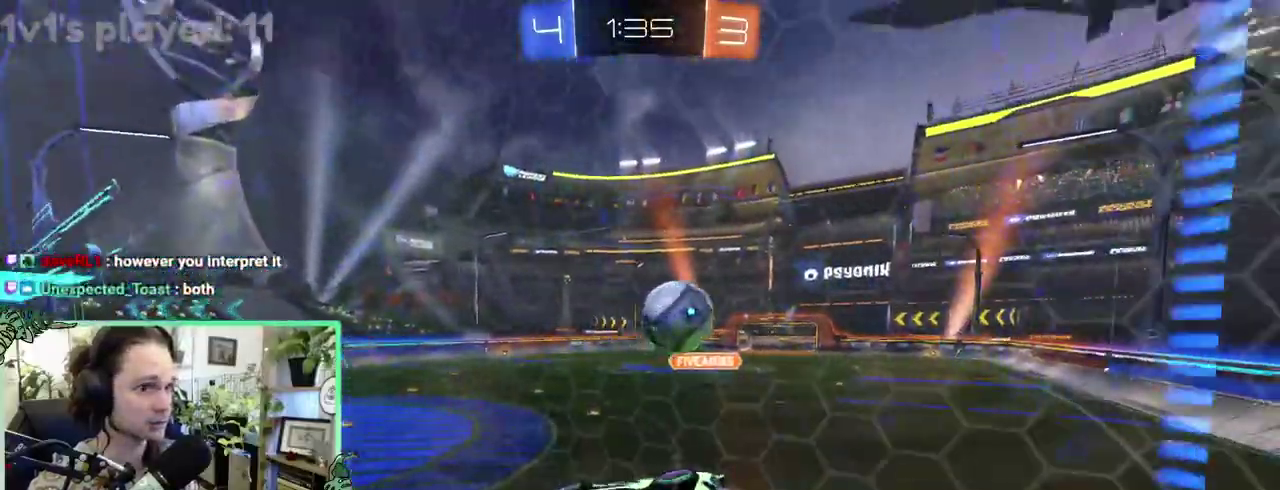
{"buttons": [], "left_stick": "center", "right_stick": "center"}
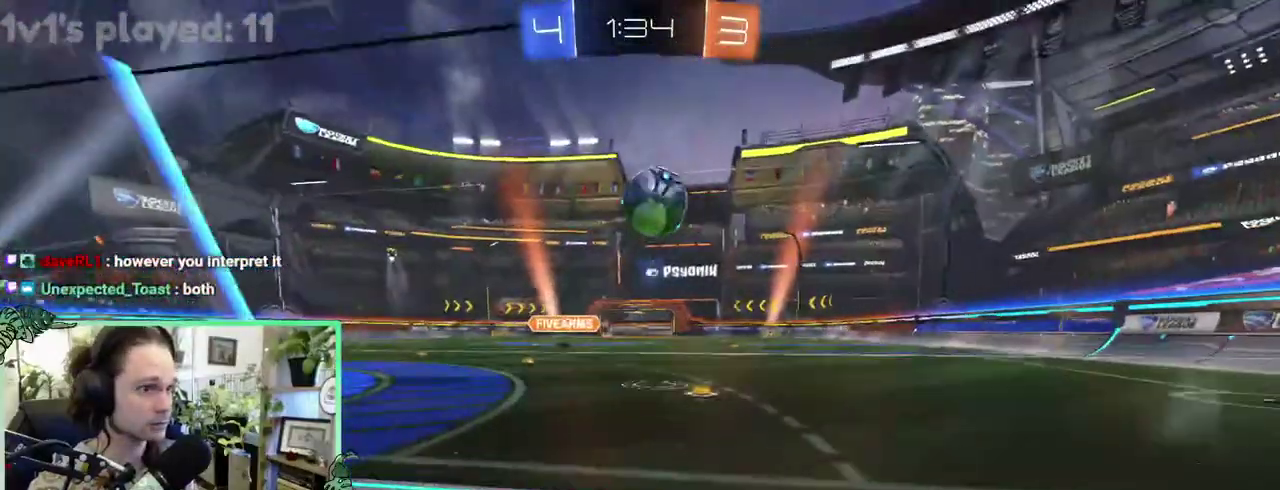
{"buttons": ["B"], "left_stick": "right", "right_stick": "center"}
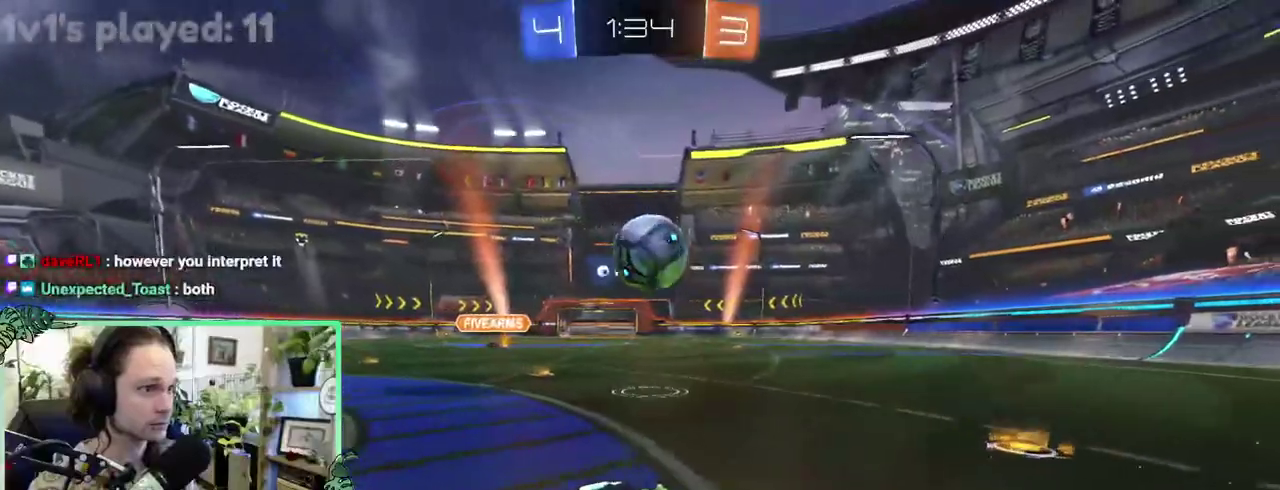
{"buttons": [], "left_stick": "left", "right_stick": "center"}
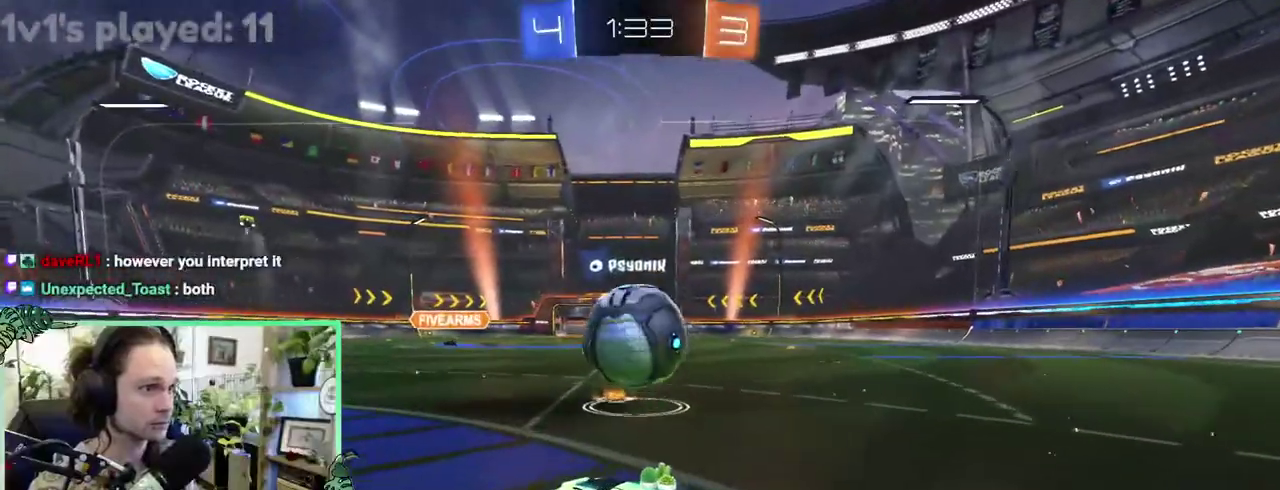
{"buttons": [], "left_stick": "center", "right_stick": "center"}
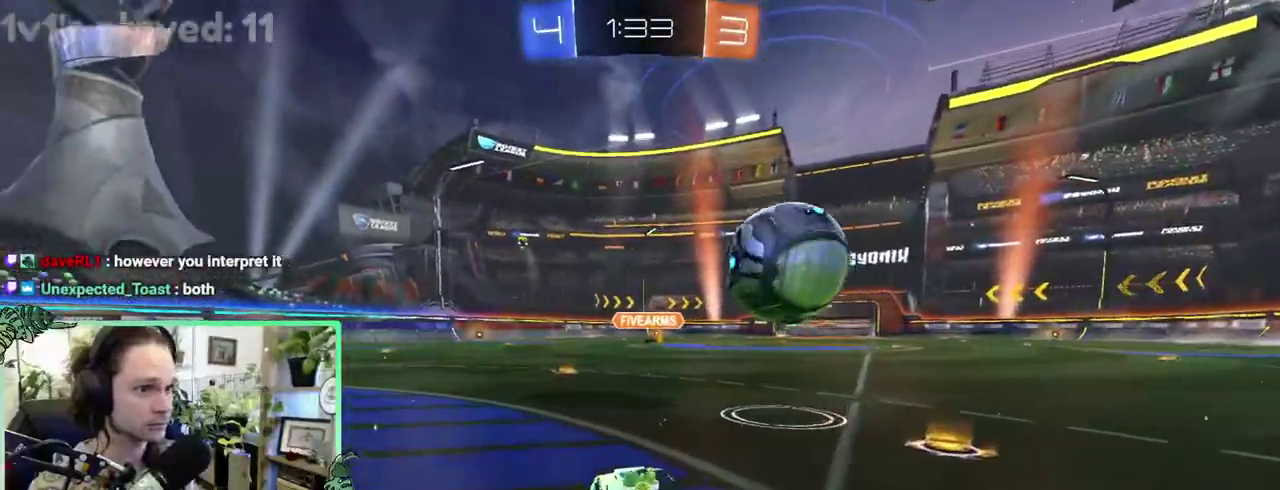
{"buttons": [], "left_stick": "center", "right_stick": "center", "events": []}
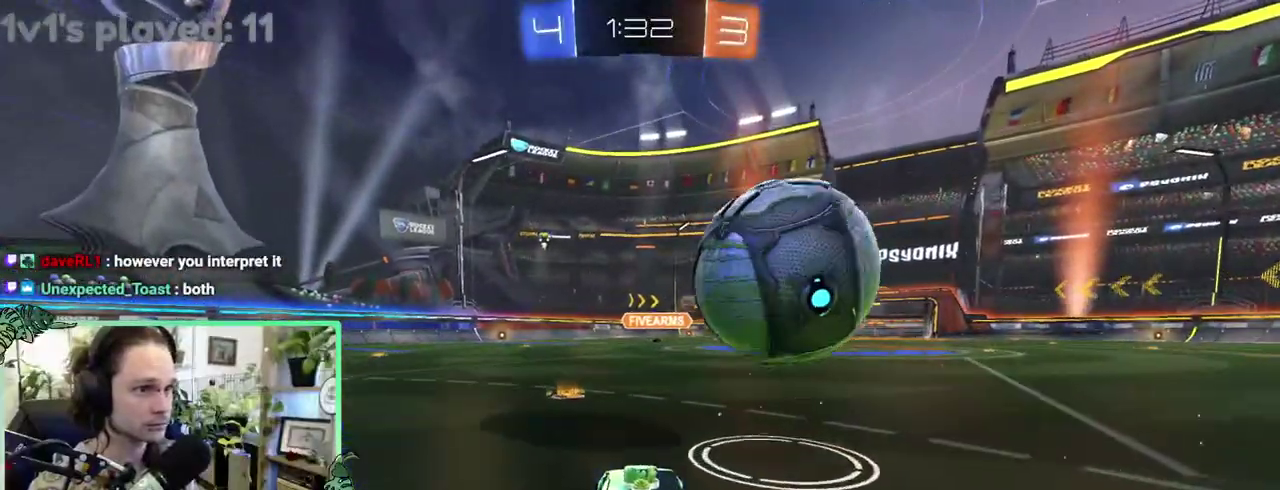
{"buttons": [], "left_stick": "right", "right_stick": "center"}
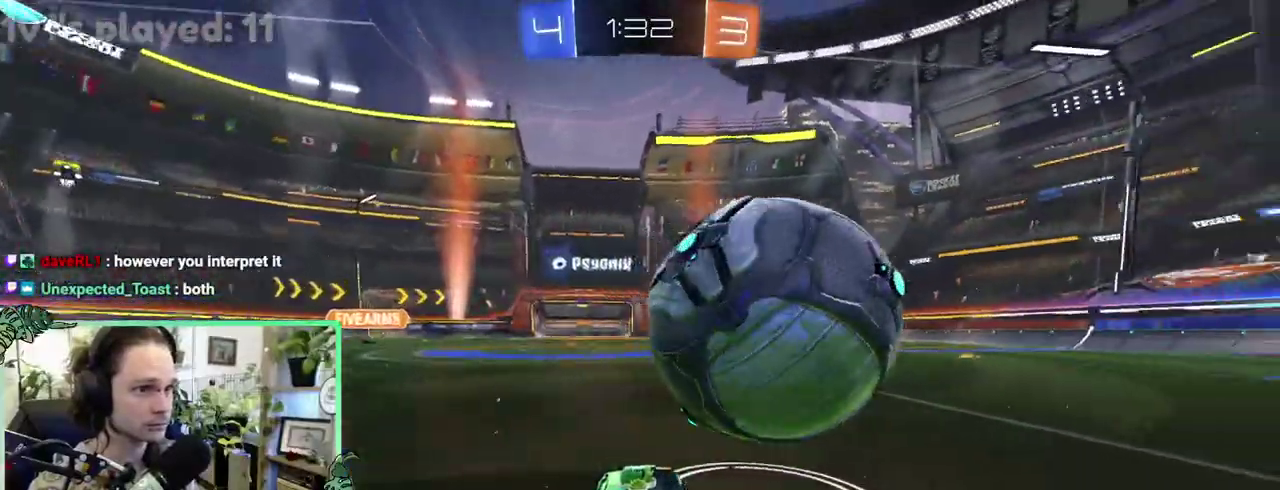
{"buttons": [], "left_stick": "center", "right_stick": "center"}
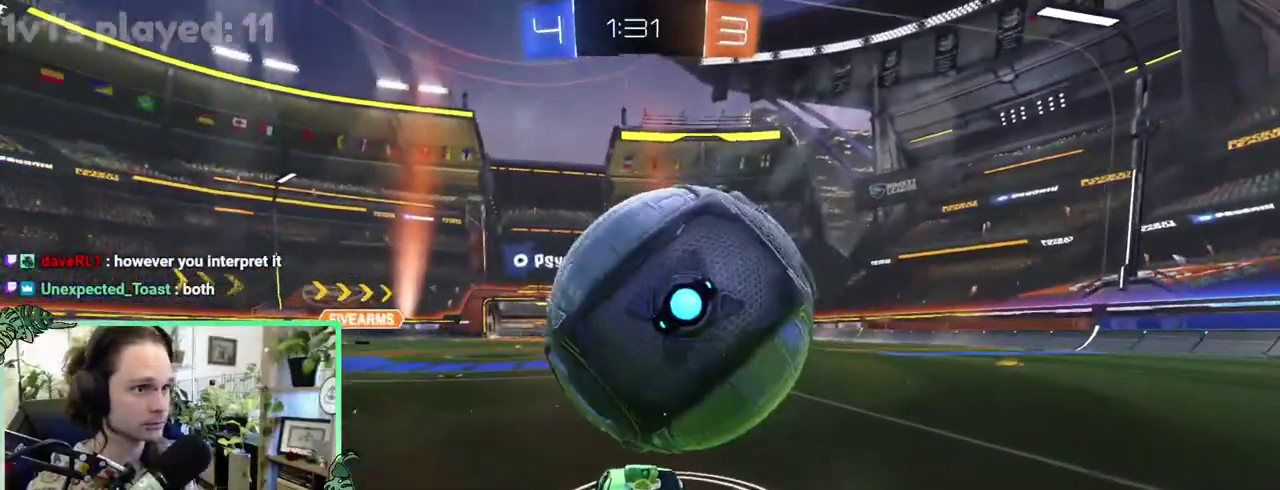
{"buttons": [], "left_stick": "center", "right_stick": "center", "events": []}
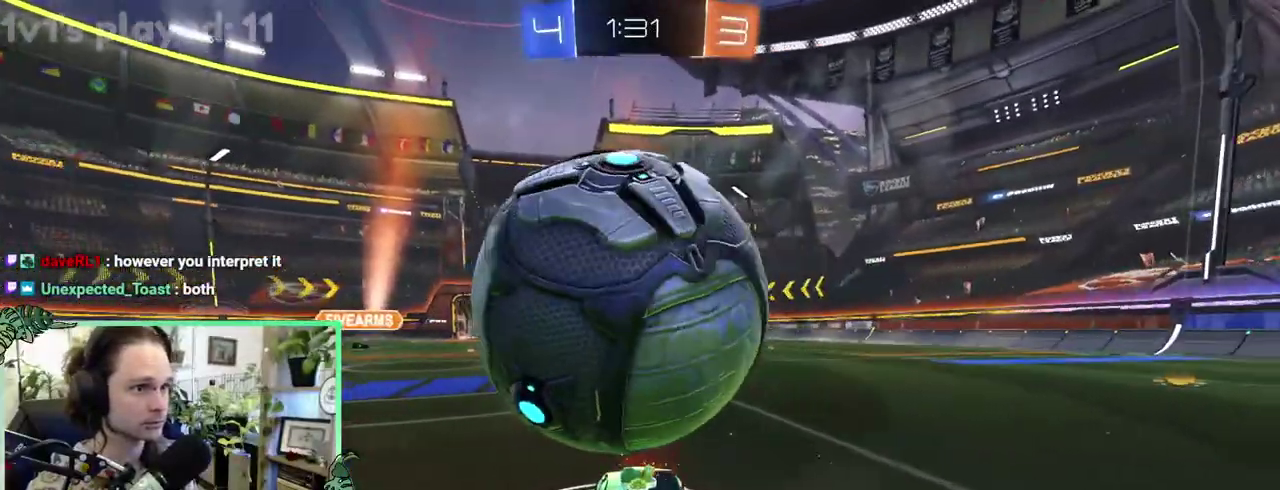
{"buttons": [], "left_stick": "center", "right_stick": "center", "events": []}
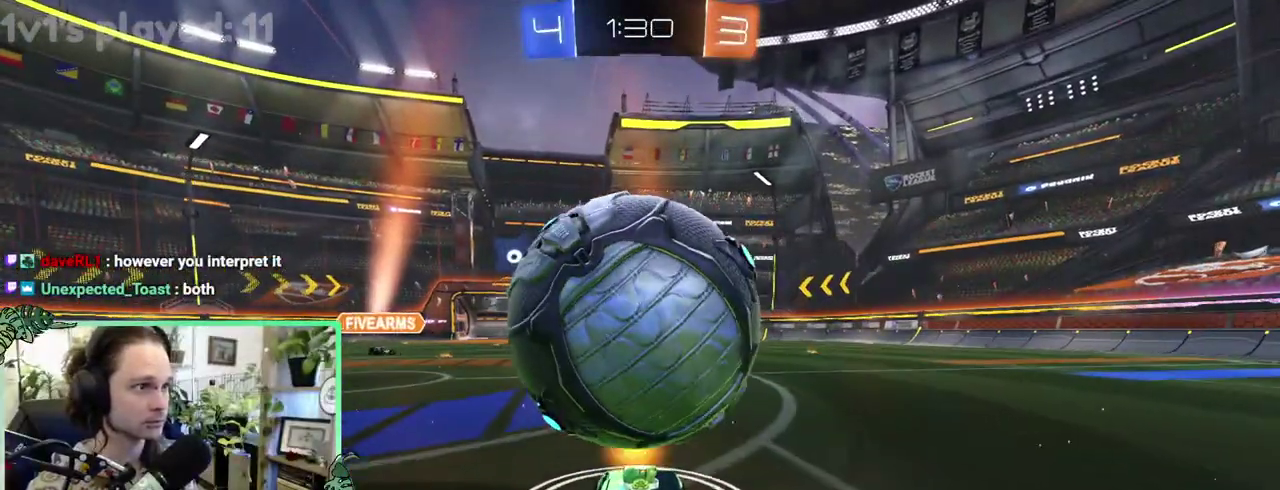
{"buttons": [], "left_stick": "left", "right_stick": "center"}
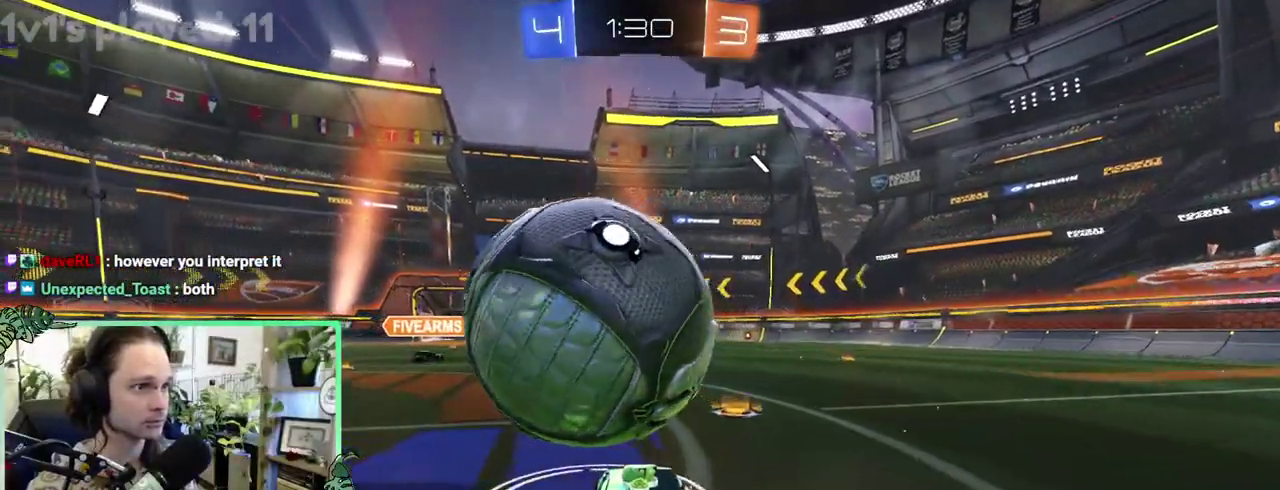
{"buttons": ["A", "L1", "L3"], "left_stick": "up", "right_stick": "center"}
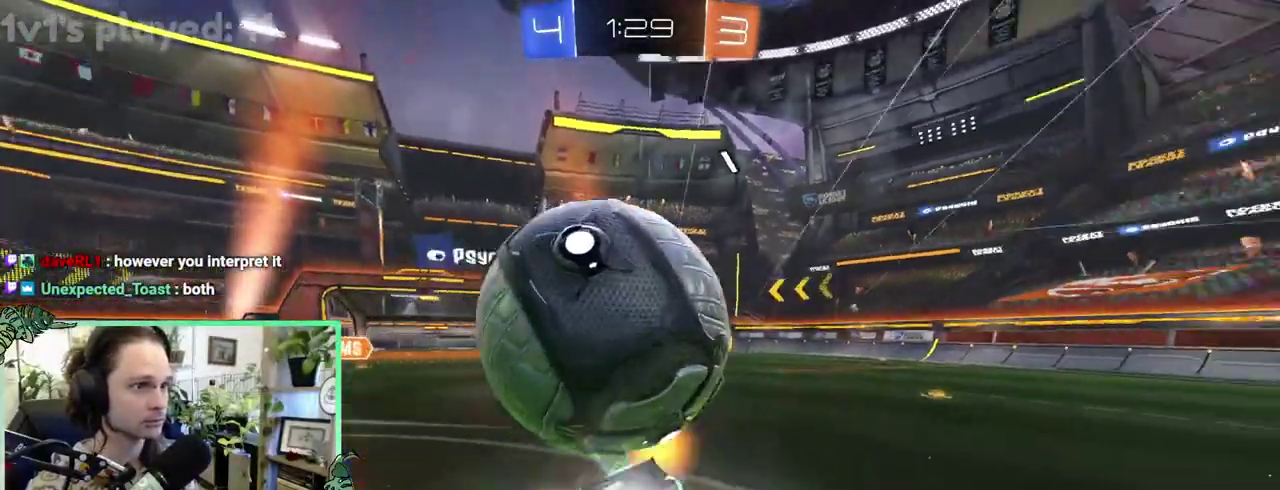
{"buttons": ["L1"], "left_stick": "down-left", "right_stick": "center"}
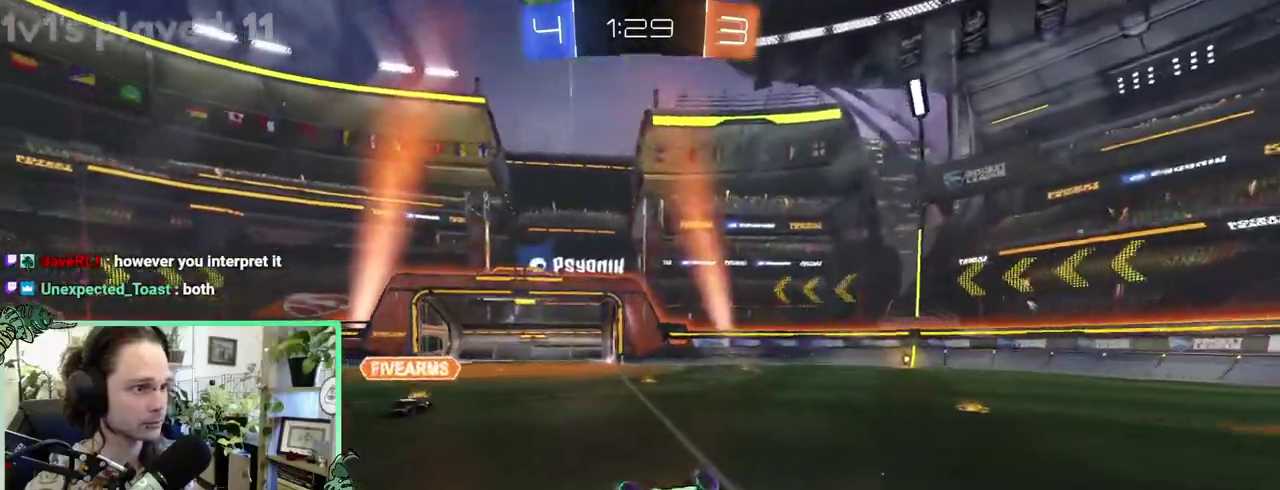
{"buttons": [], "left_stick": "center", "right_stick": "center"}
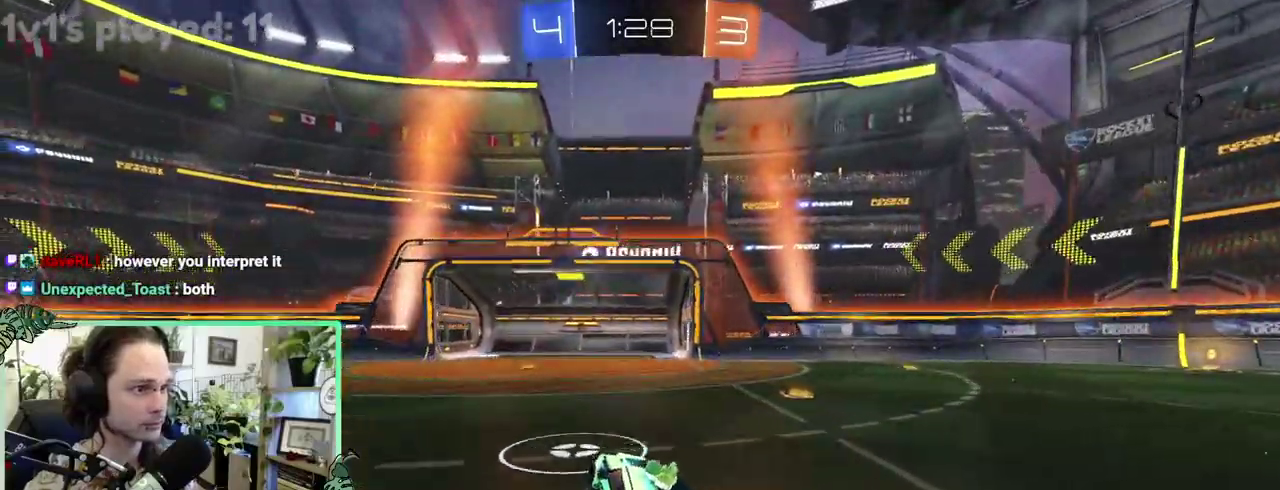
{"buttons": [], "left_stick": "center", "right_stick": "center", "events": [[300, "Y", "down"], [367, "Y", "up"]]}
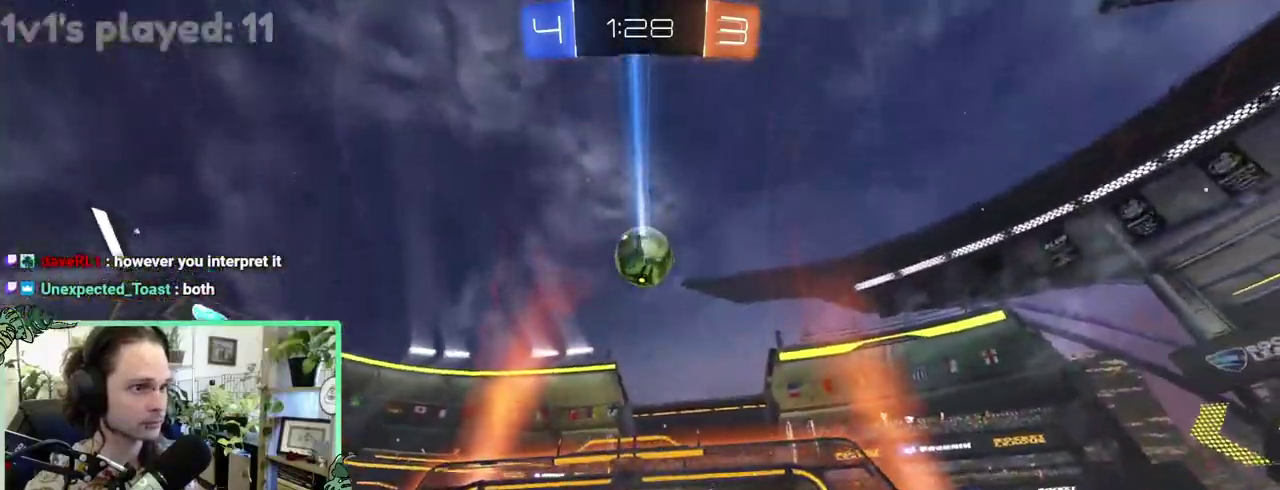
{"buttons": ["A"], "left_stick": "down-left", "right_stick": "center"}
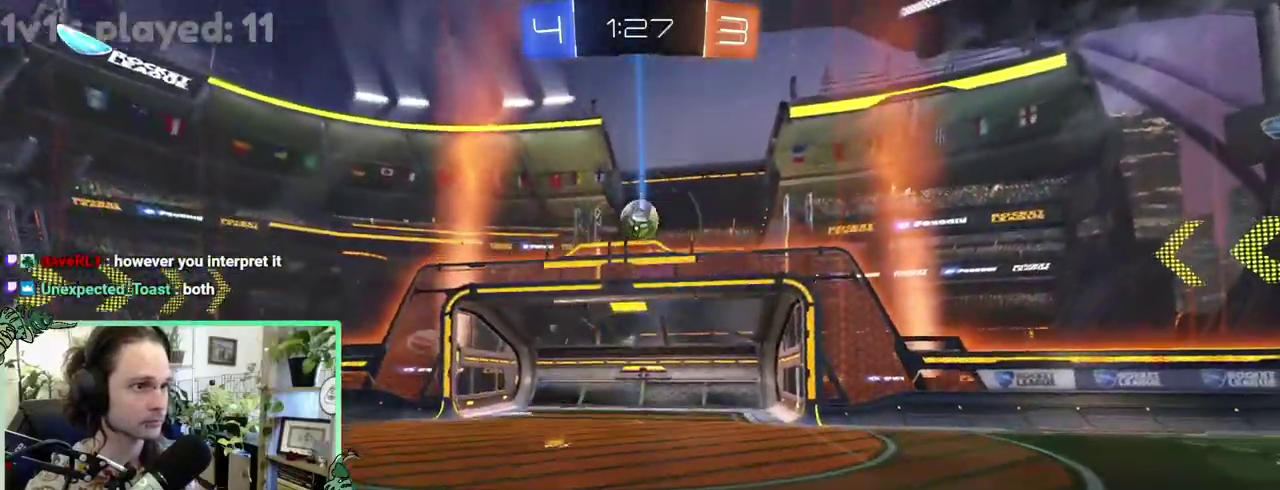
{"buttons": ["B"], "left_stick": "center", "right_stick": "center"}
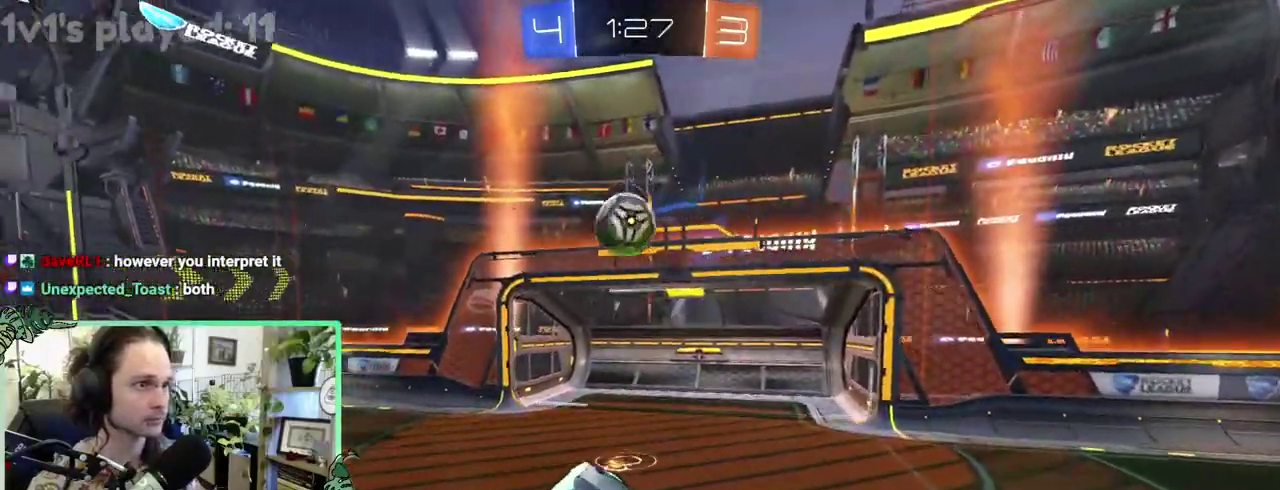
{"buttons": ["B", "L3"], "left_stick": "down-left", "right_stick": "center"}
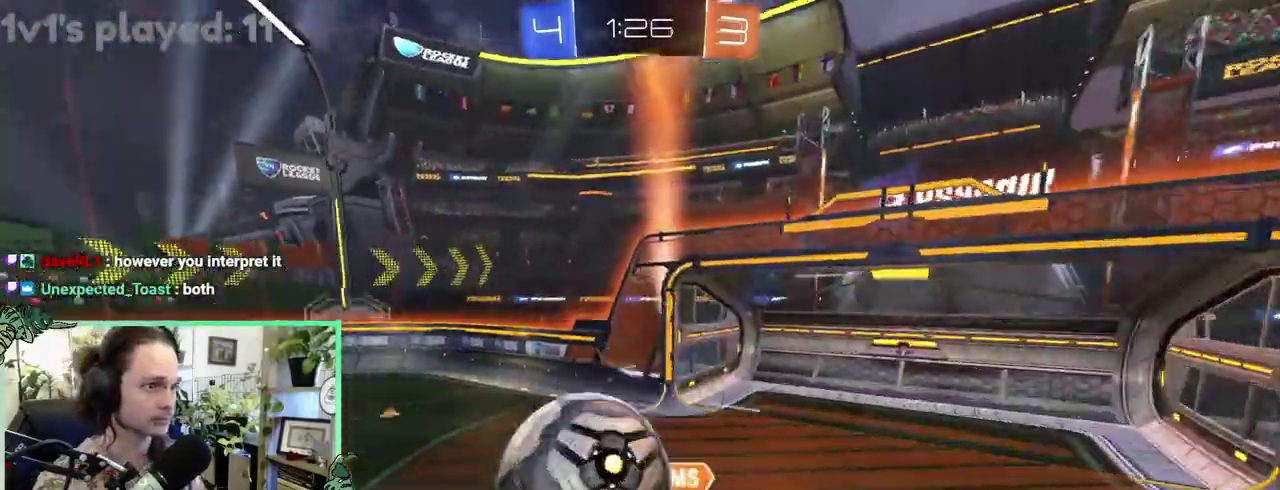
{"buttons": ["R1"], "left_stick": "center", "right_stick": "center"}
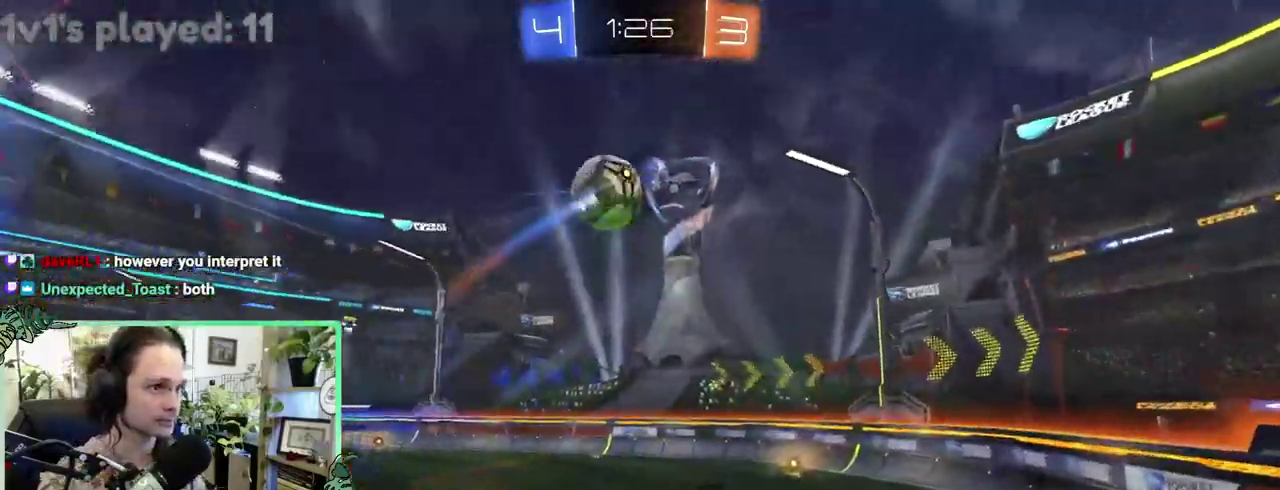
{"buttons": [], "left_stick": "center", "right_stick": "center", "events": [[33, "Y", "down"], [183, "Y", "up"], [433, "R1", "up"]]}
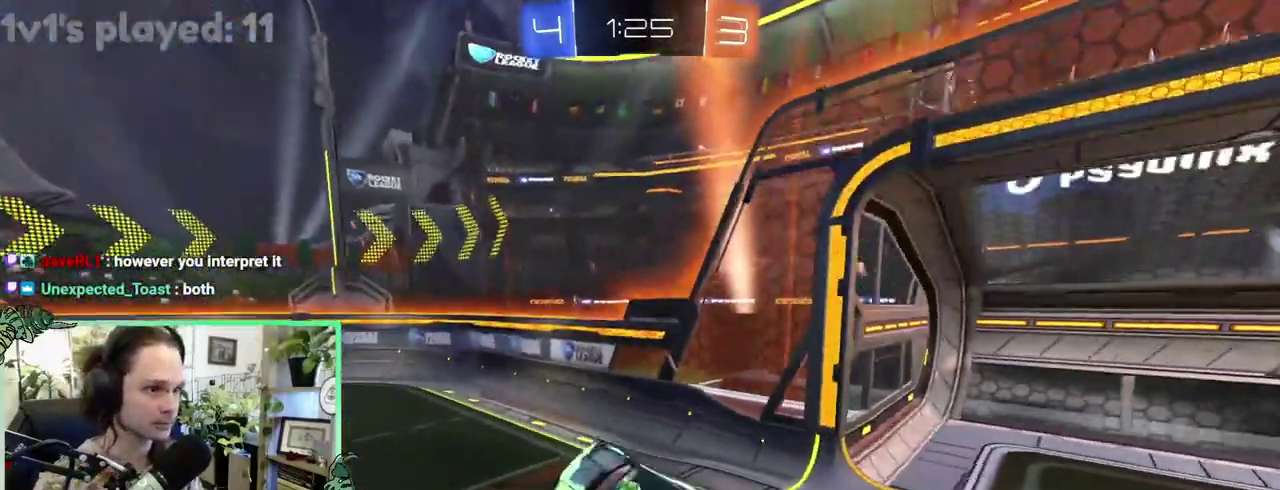
{"buttons": [], "left_stick": "left", "right_stick": "center"}
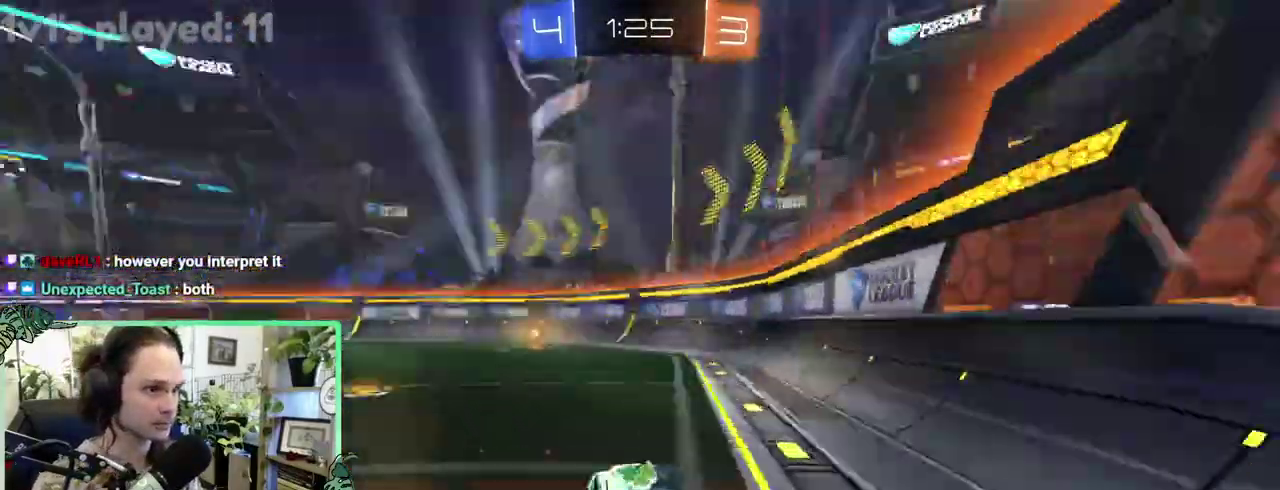
{"buttons": ["A"], "left_stick": "up", "right_stick": "center"}